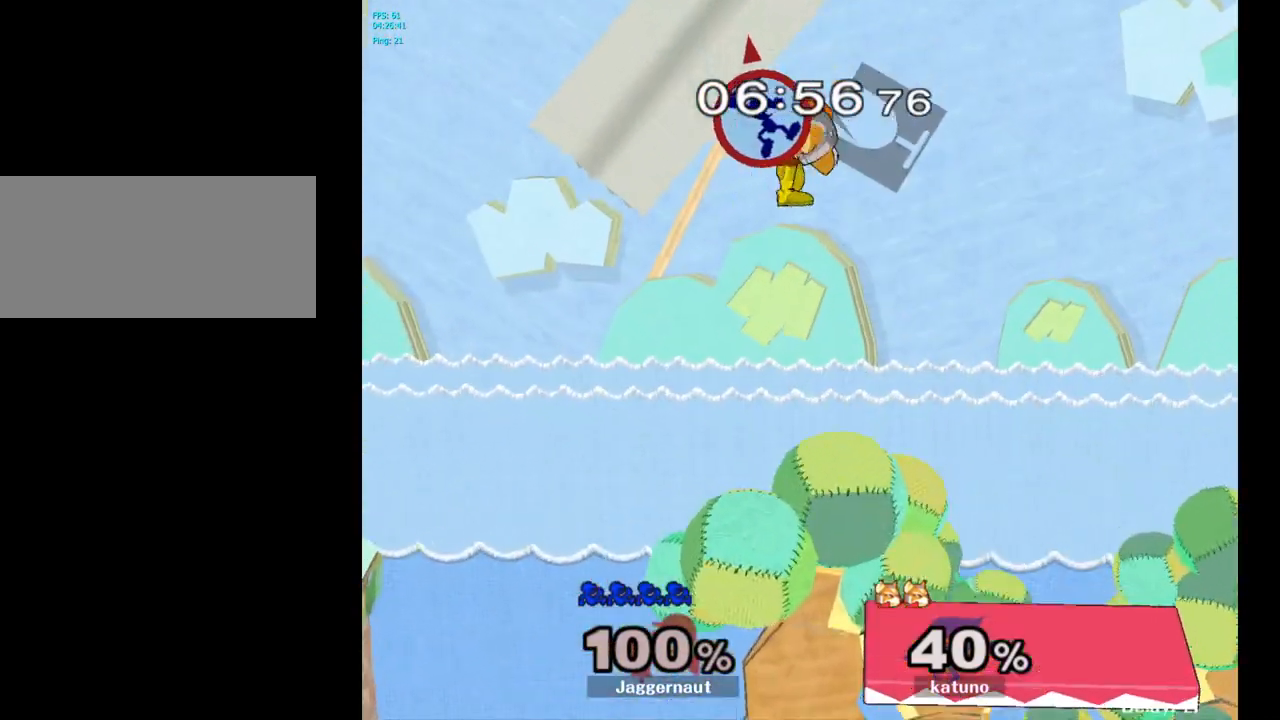
Gameplay with a controller (Nintendo layout); each line is a JSON object with the inputs held at the frame after it. "events" lists button and stick changes between this image and that frame as [ms after this image, input, new state], when the widget could be followed in between. Not read: L3 R3.
{"buttons": [], "left_stick": "right", "right_stick": "center", "events": [[167, "left_stick", "left"], [300, "left_stick", "right"]]}
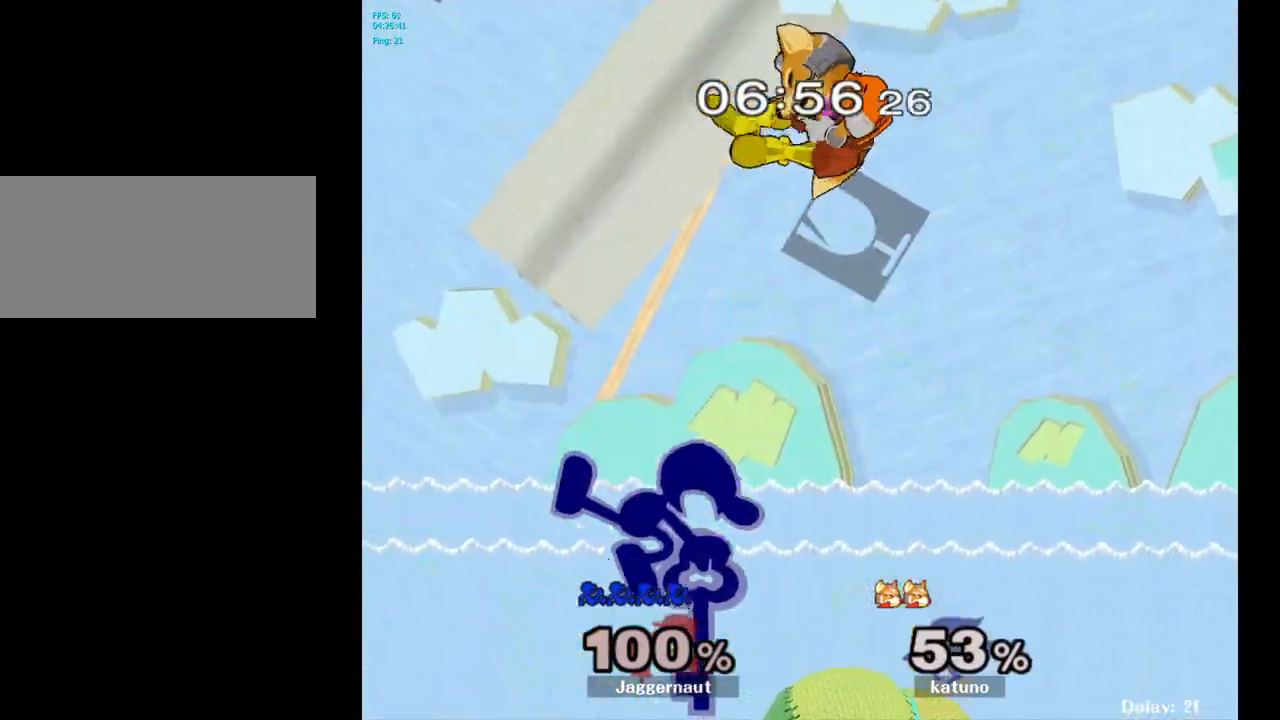
{"buttons": [], "left_stick": "down-right", "right_stick": "center", "events": [[267, "left_stick", "down"], [350, "left_stick", "down-right"]]}
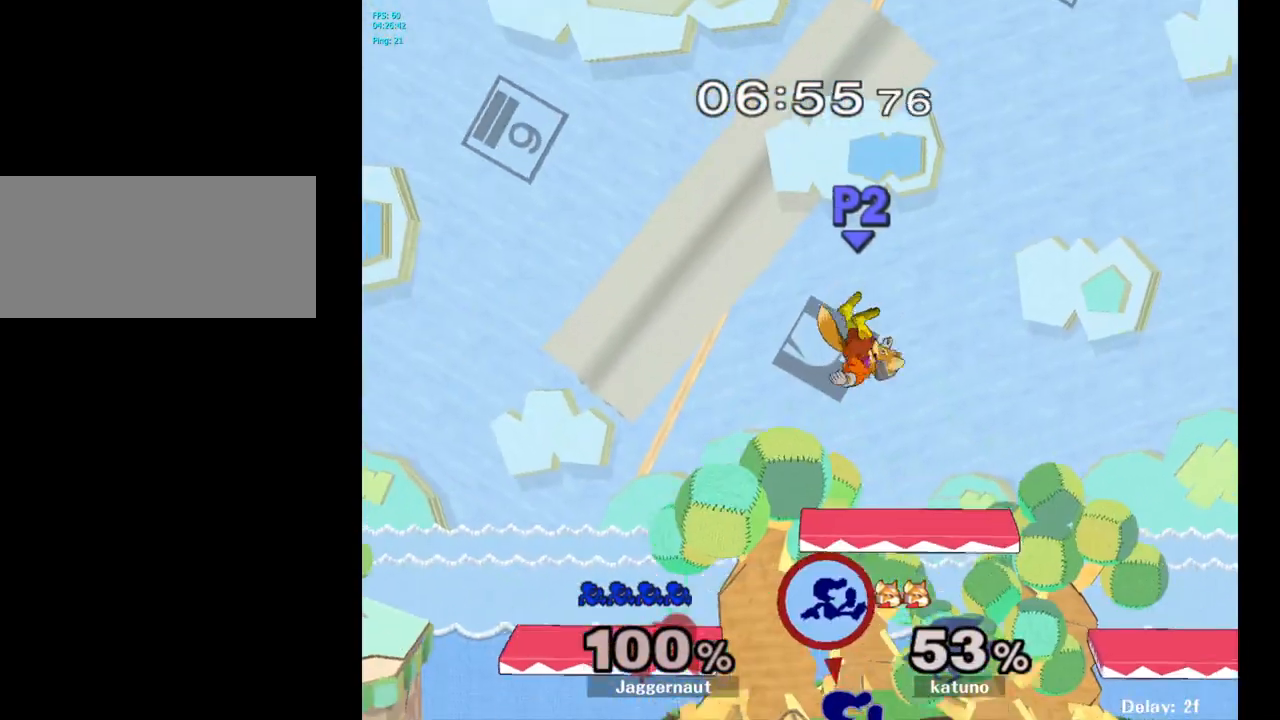
{"buttons": [], "left_stick": "left", "right_stick": "center", "events": [[50, "left_stick", "center"], [217, "Y", "down"], [283, "A", "down"], [317, "Y", "up"], [417, "A", "up"], [467, "left_stick", "left"]]}
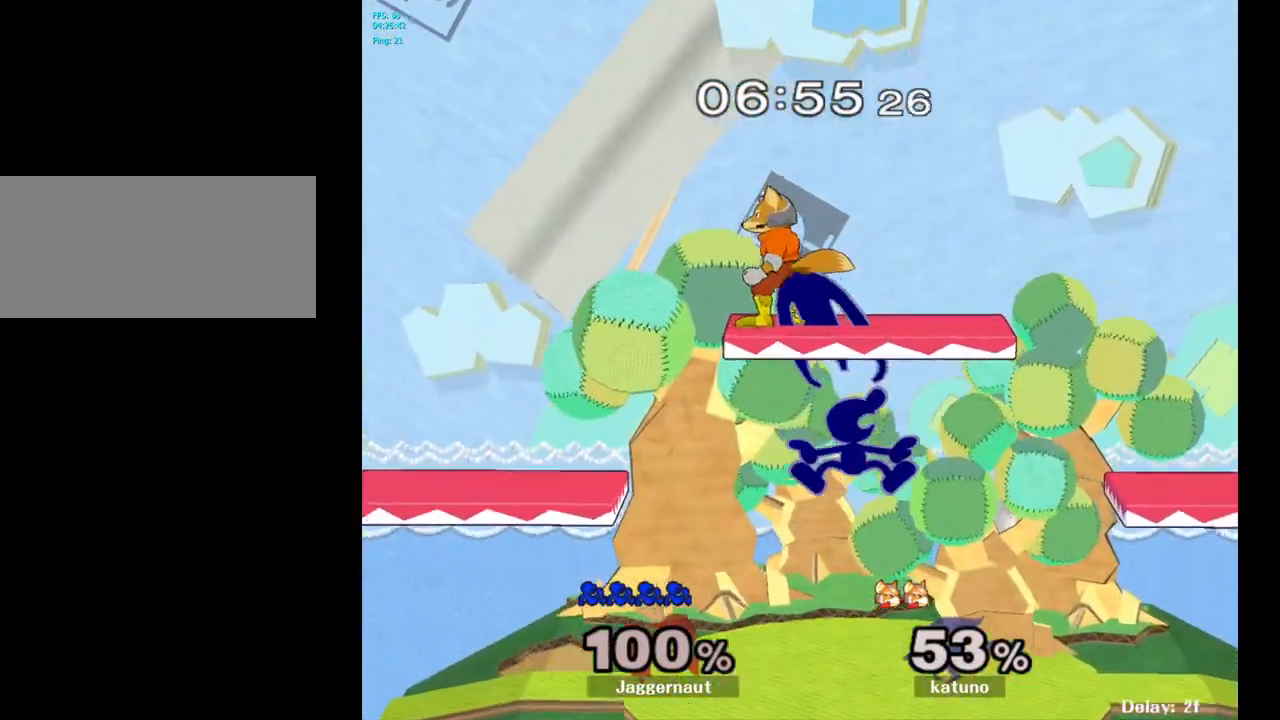
{"buttons": [], "left_stick": "left", "right_stick": "center", "events": []}
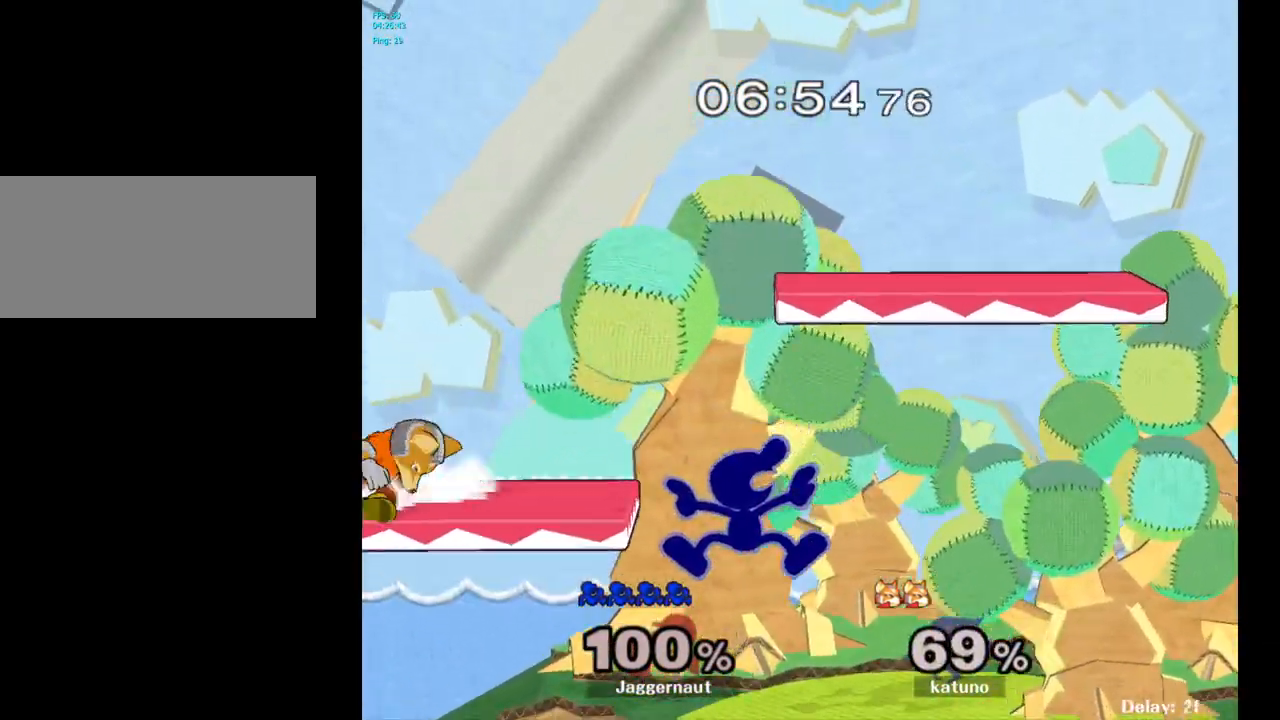
{"buttons": [], "left_stick": "center", "right_stick": "up", "events": [[350, "left_stick", "center"], [450, "right_stick", "up"]]}
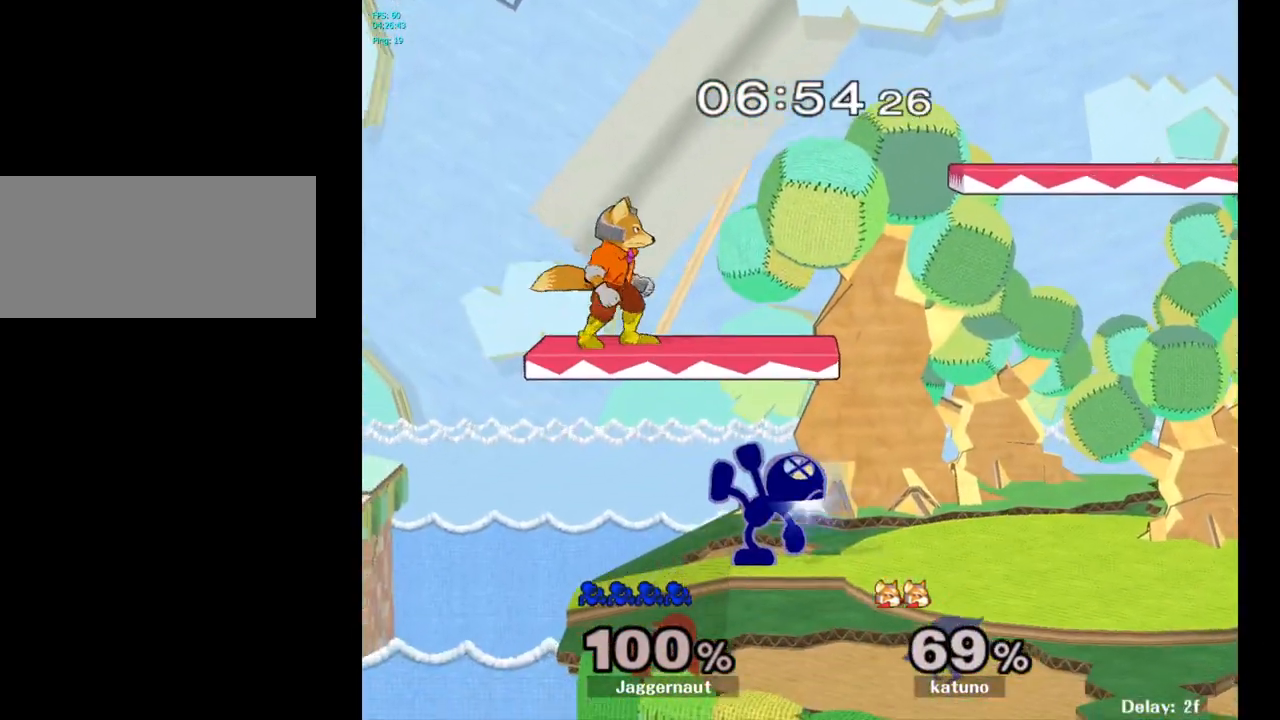
{"buttons": ["A"], "left_stick": "center", "right_stick": "center", "events": [[17, "right_stick", "center"], [33, "A", "down"]]}
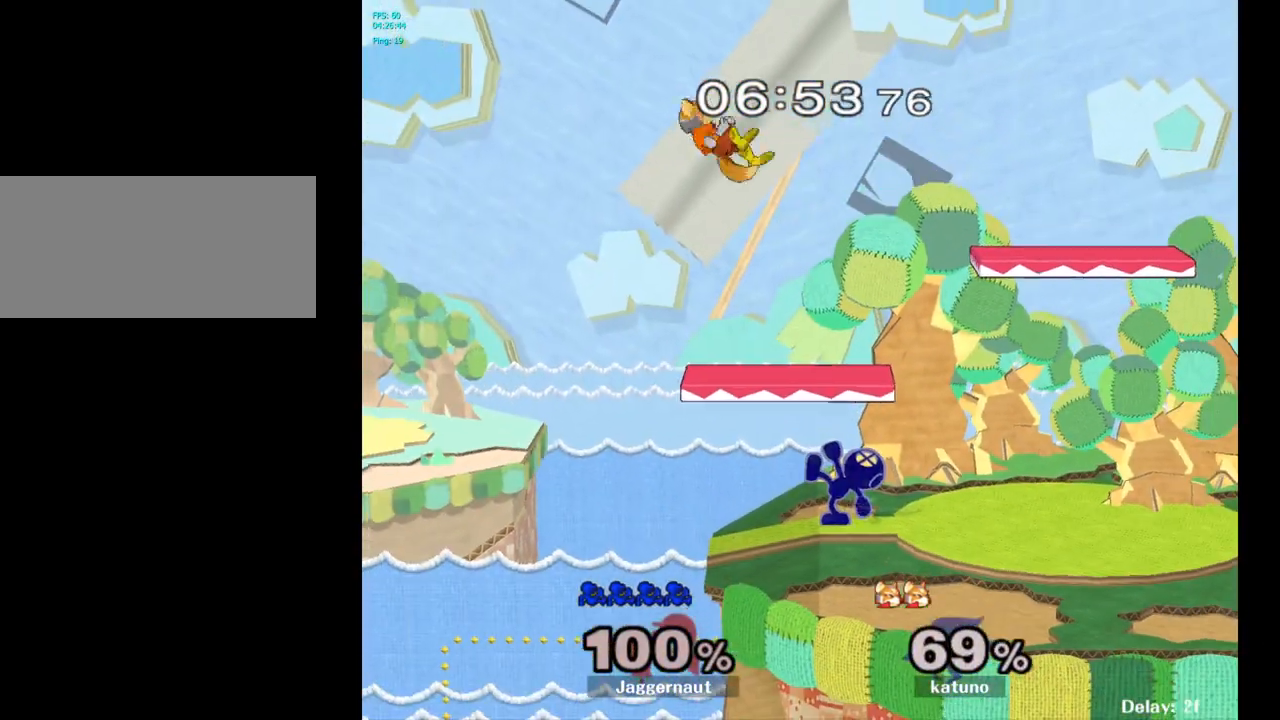
{"buttons": [], "left_stick": "center", "right_stick": "center", "events": [[150, "A", "up"]]}
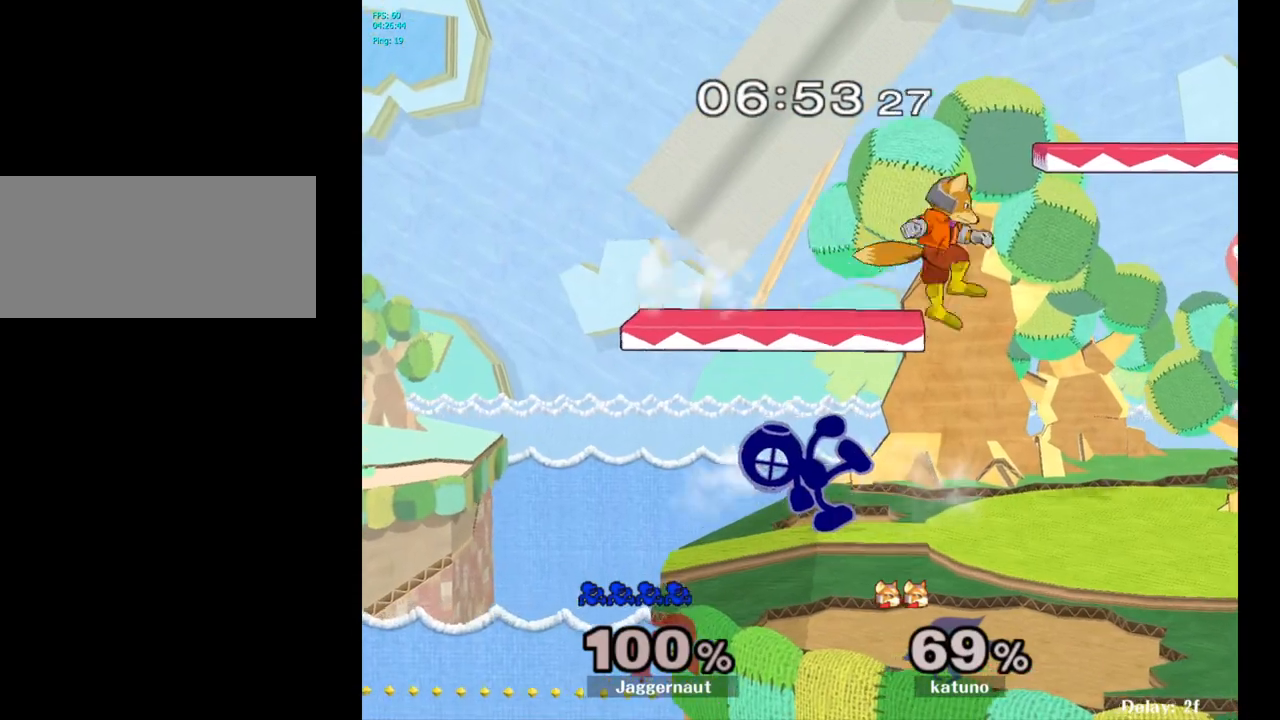
{"buttons": [], "left_stick": "up", "right_stick": "center", "events": [[33, "left_stick", "up"], [233, "A", "down"], [350, "A", "up"]]}
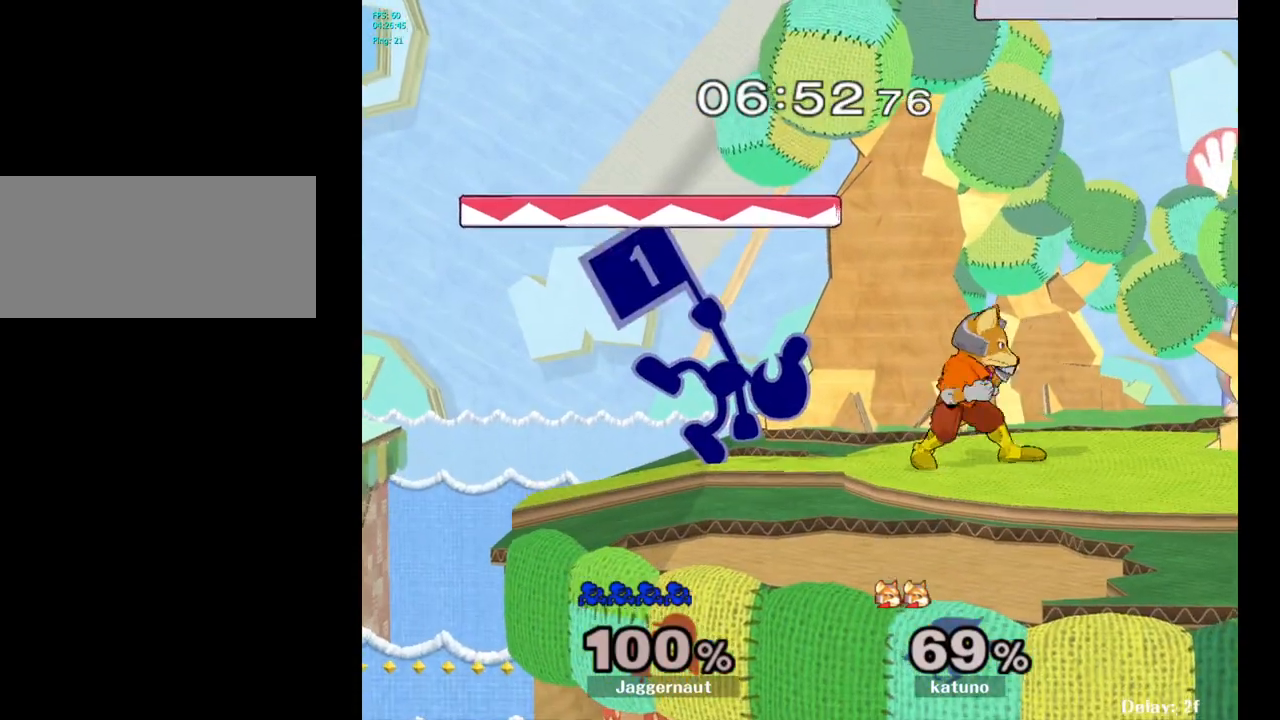
{"buttons": [], "left_stick": "right", "right_stick": "center", "events": [[83, "left_stick", "center"], [317, "left_stick", "left"], [400, "Y", "down"], [433, "left_stick", "right"], [450, "Y", "up"]]}
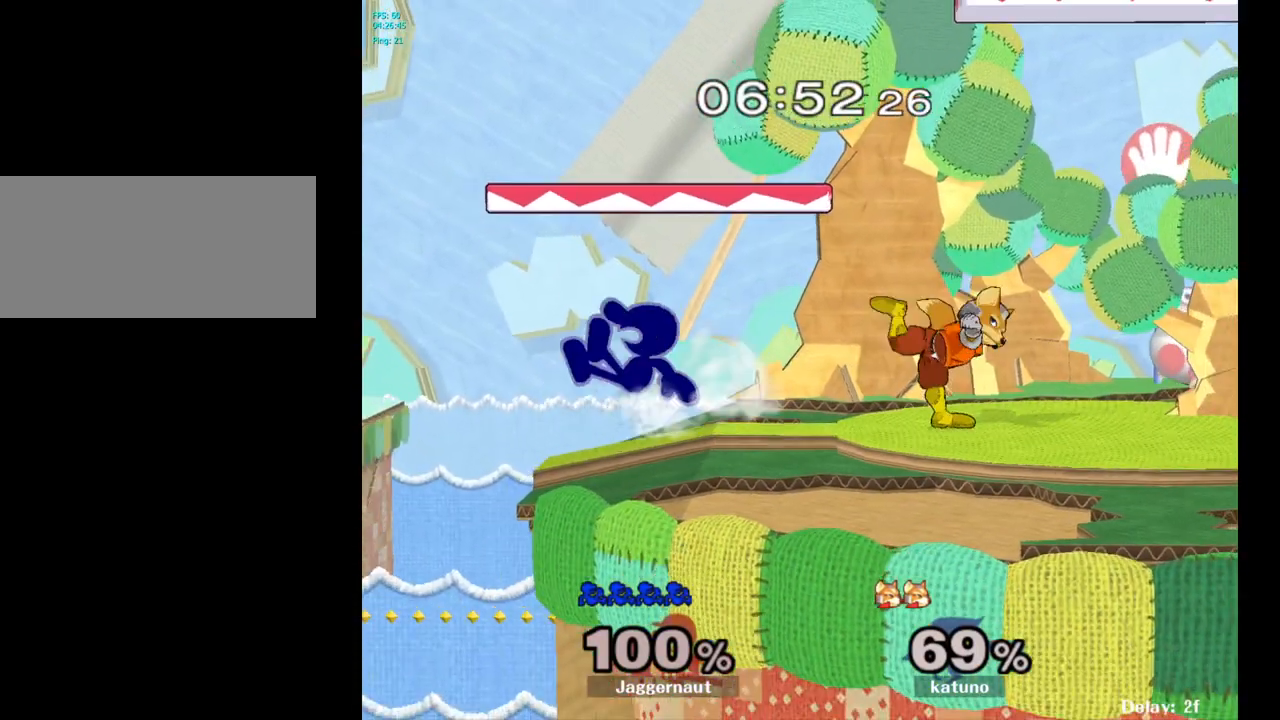
{"buttons": ["R1"], "left_stick": "right", "right_stick": "center", "events": [[50, "A", "down"], [150, "A", "up"], [450, "R1", "down"]]}
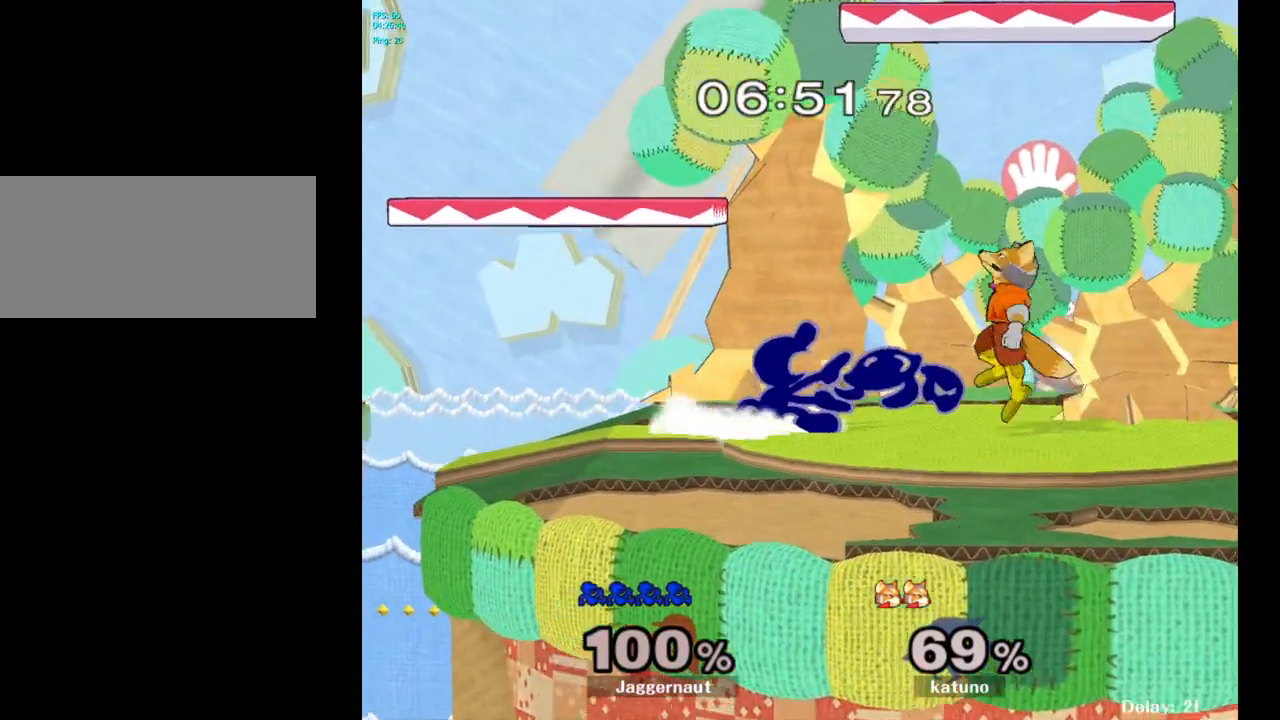
{"buttons": ["R1"], "left_stick": "right", "right_stick": "center", "events": []}
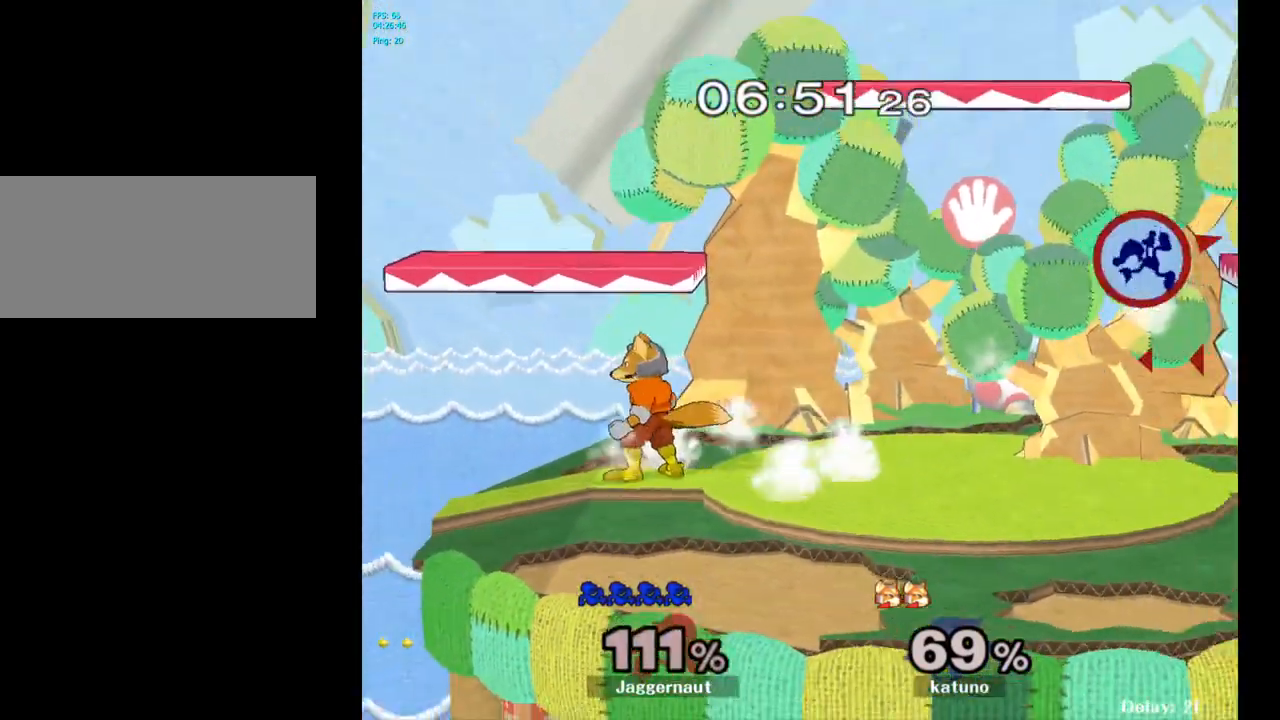
{"buttons": [], "left_stick": "left", "right_stick": "center", "events": [[17, "R1", "up"], [117, "left_stick", "center"], [267, "left_stick", "left"]]}
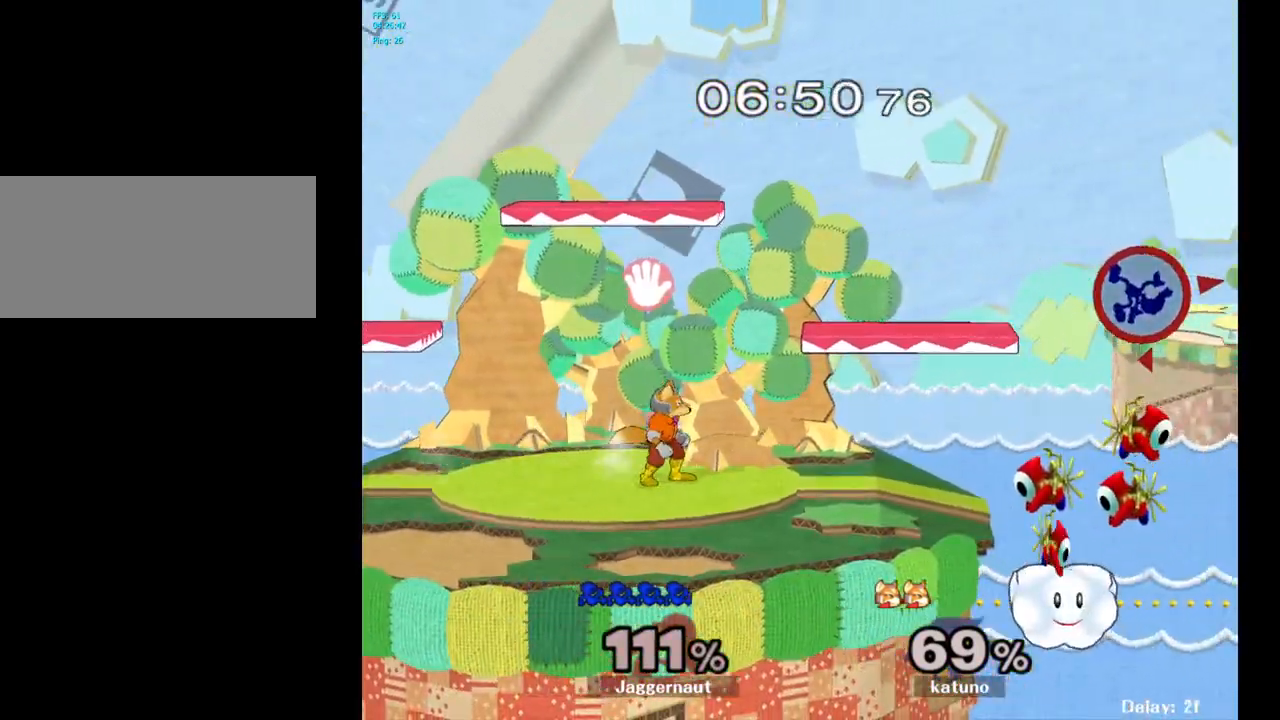
{"buttons": [], "left_stick": "left", "right_stick": "center", "events": []}
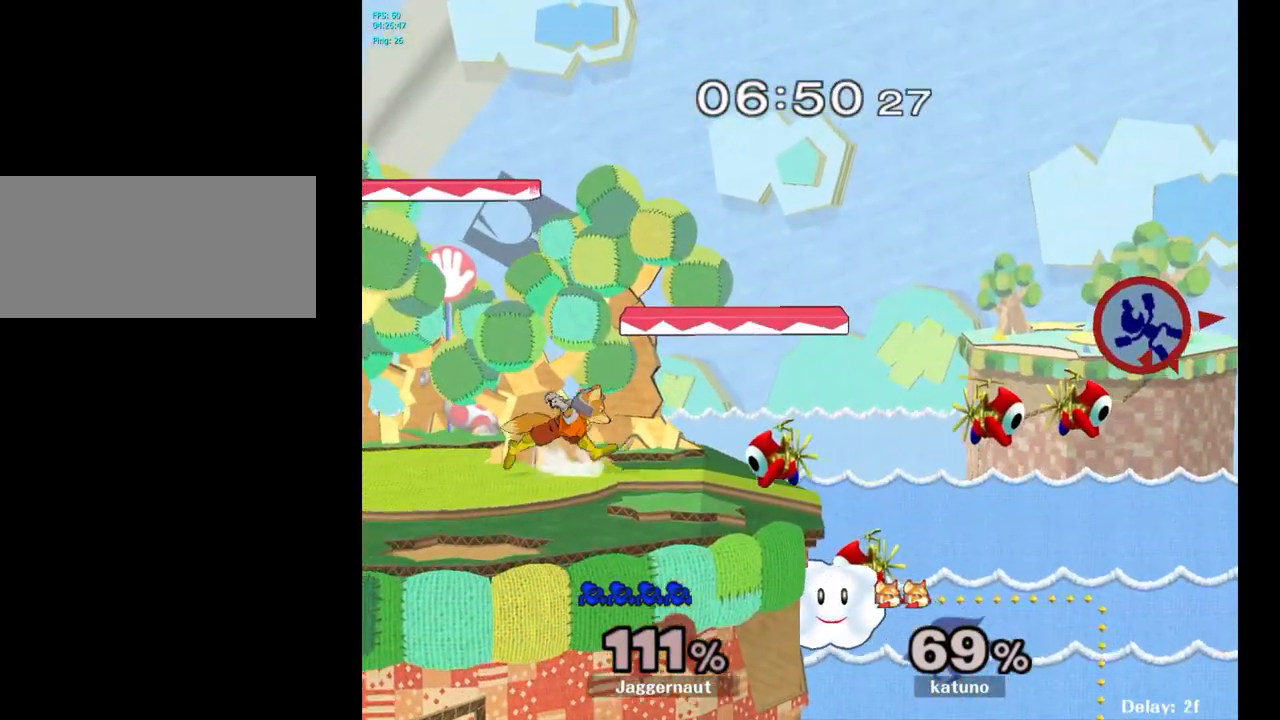
{"buttons": [], "left_stick": "left", "right_stick": "center", "events": []}
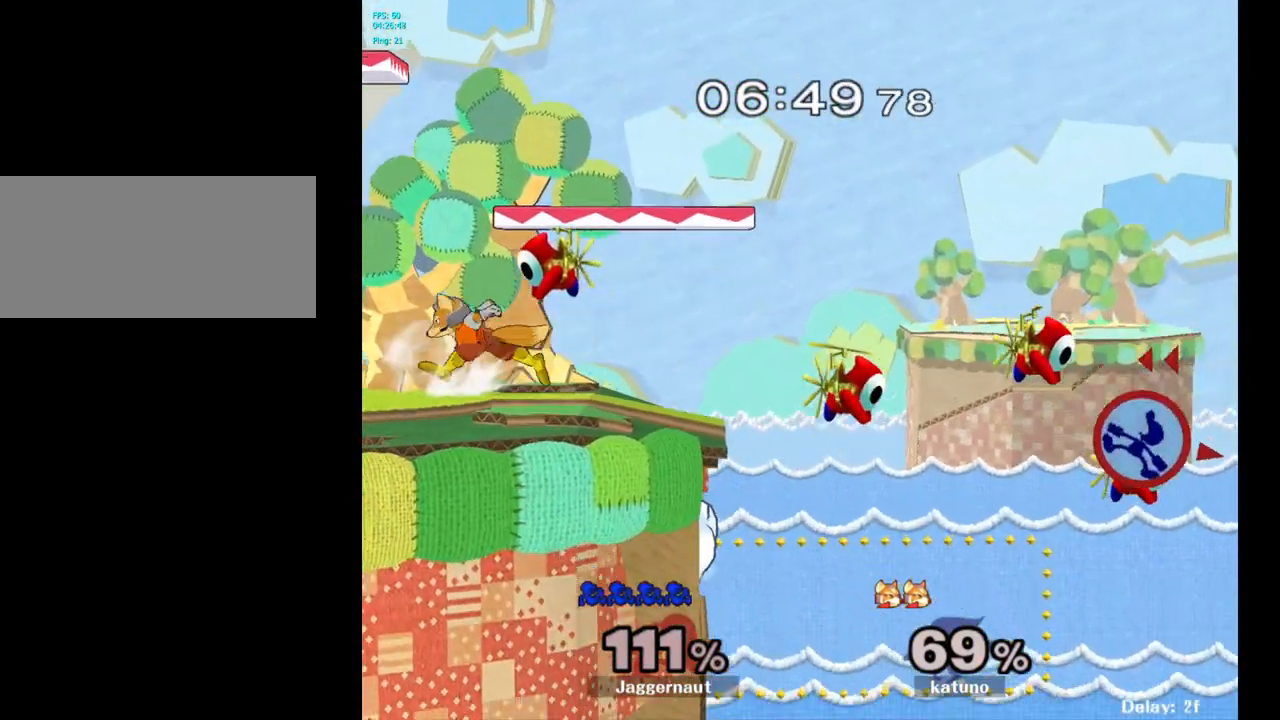
{"buttons": ["Y"], "left_stick": "left", "right_stick": "center", "events": [[400, "Y", "down"]]}
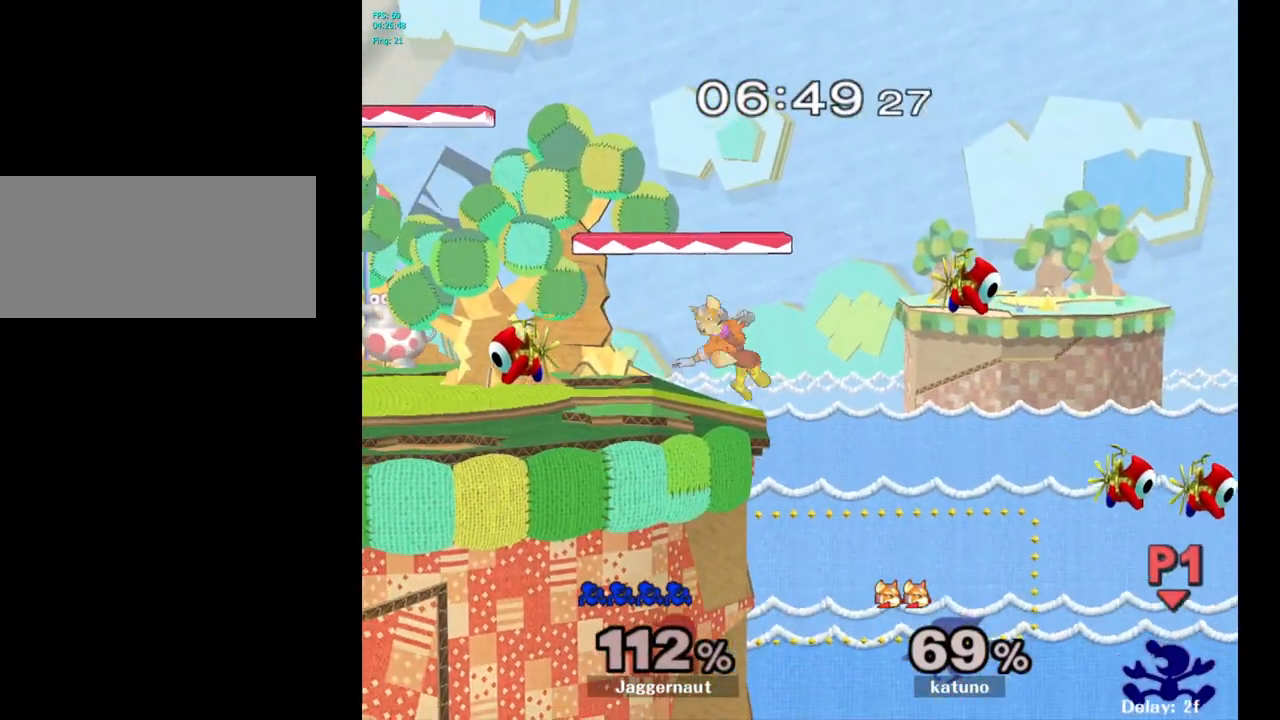
{"buttons": [], "left_stick": "left", "right_stick": "center", "events": [[450, "Y", "up"]]}
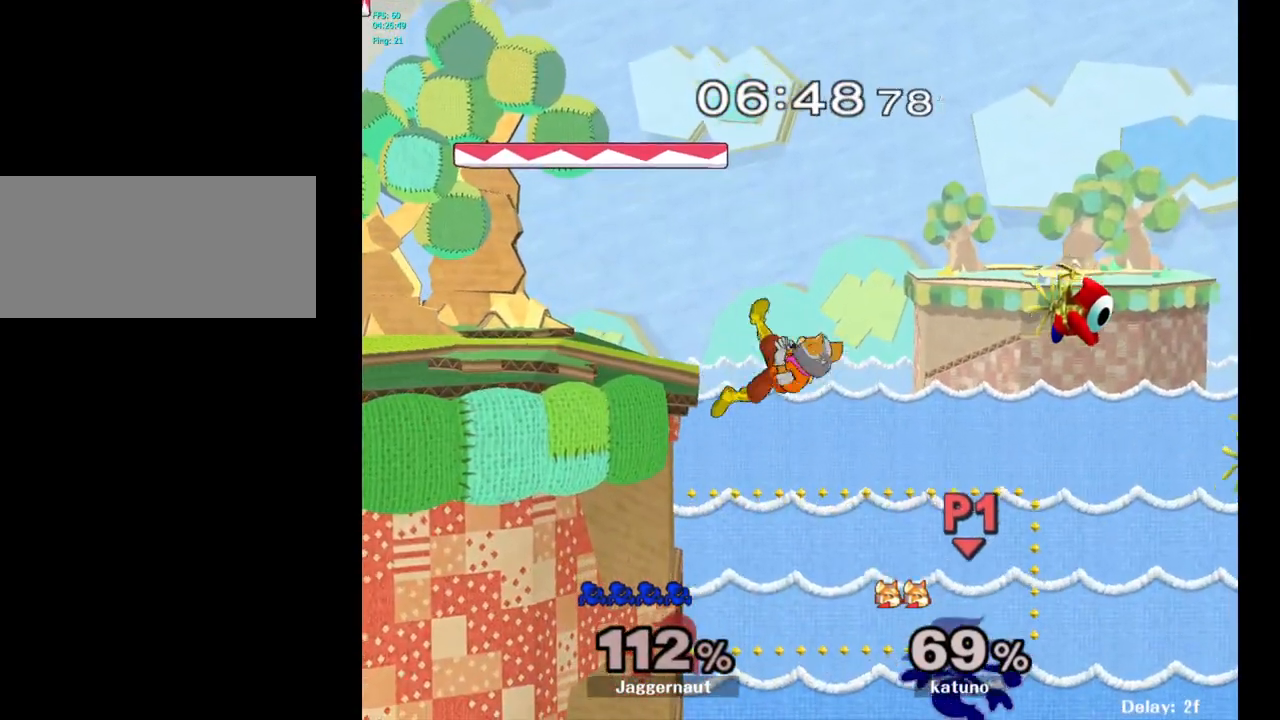
{"buttons": [], "left_stick": "up-left", "right_stick": "center", "events": [[50, "left_stick", "up-left"], [267, "B", "down"], [400, "B", "up"]]}
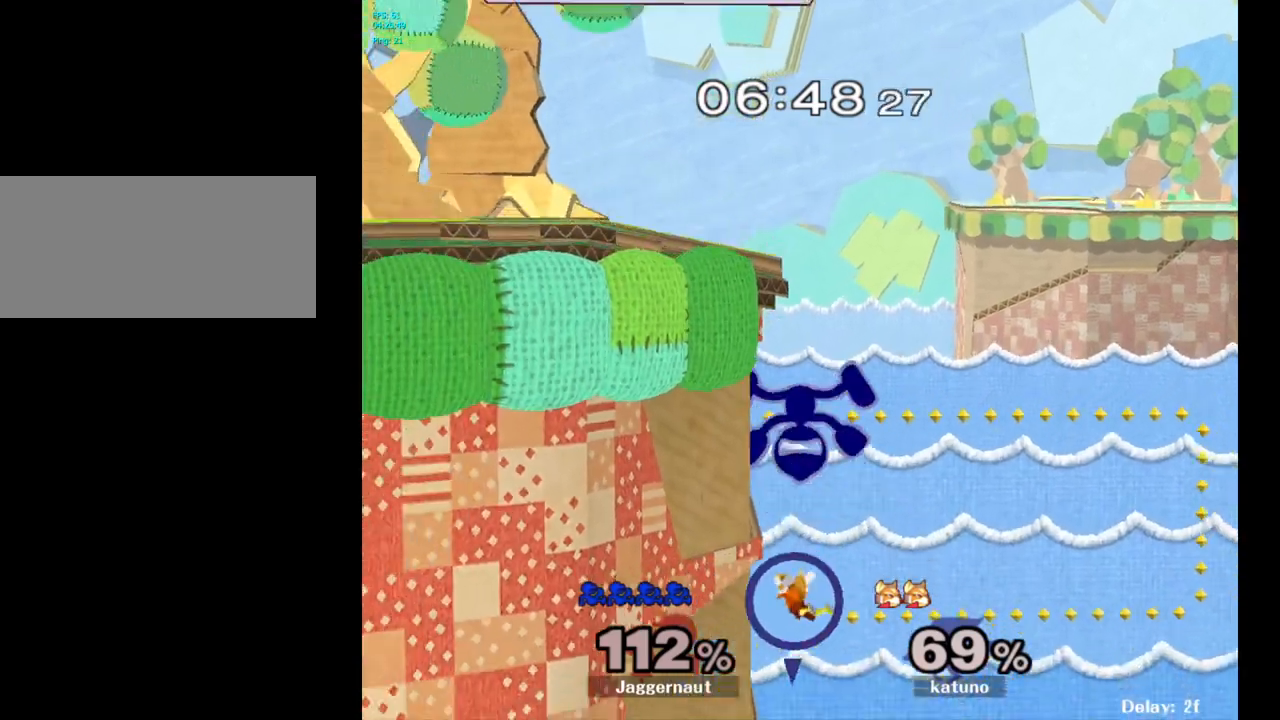
{"buttons": [], "left_stick": "center", "right_stick": "center", "events": [[183, "left_stick", "left"], [450, "left_stick", "center"]]}
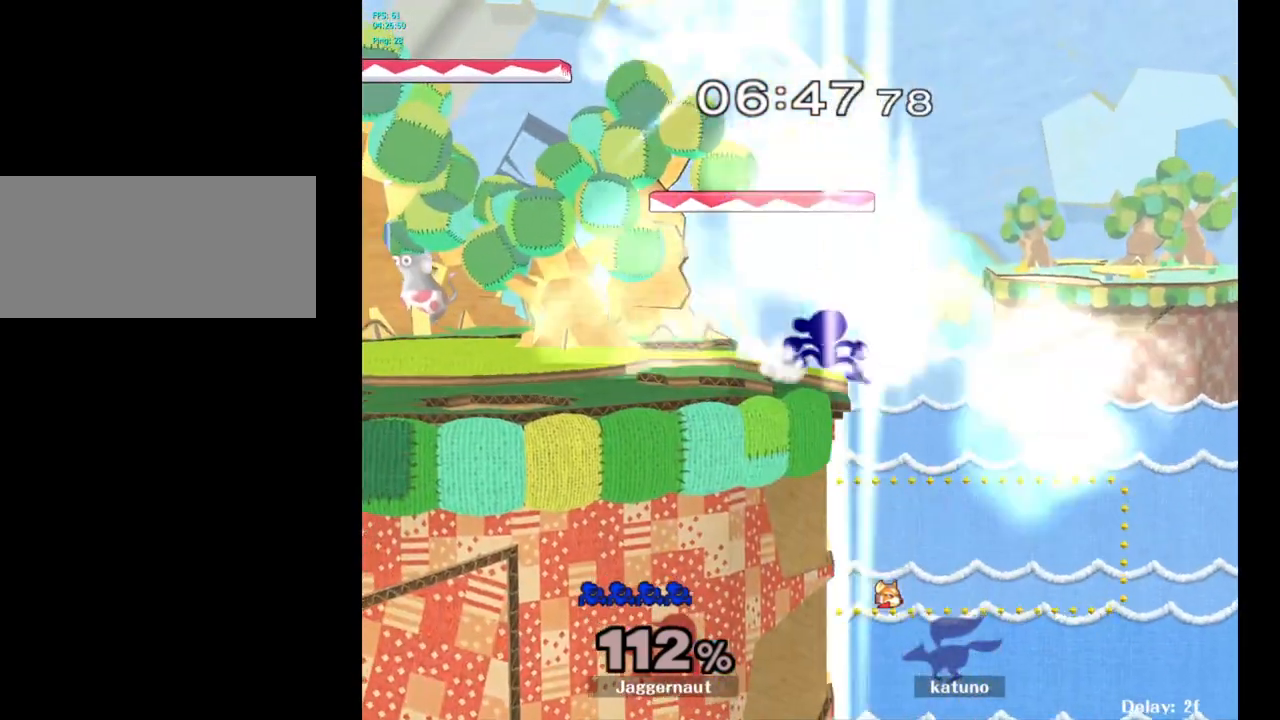
{"buttons": [], "left_stick": "left", "right_stick": "center", "events": [[417, "left_stick", "left"]]}
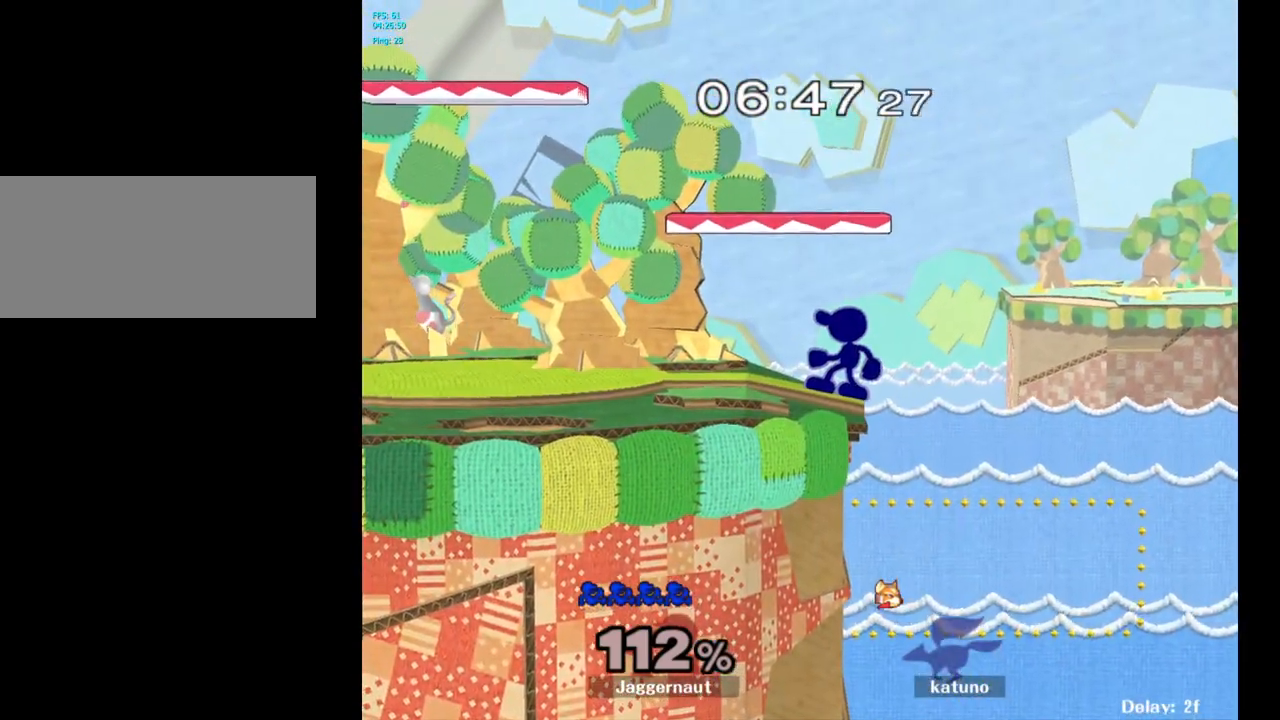
{"buttons": ["Y"], "left_stick": "down-right", "right_stick": "center", "events": [[117, "left_stick", "center"], [250, "left_stick", "left"], [467, "left_stick", "down-right"], [483, "Y", "down"]]}
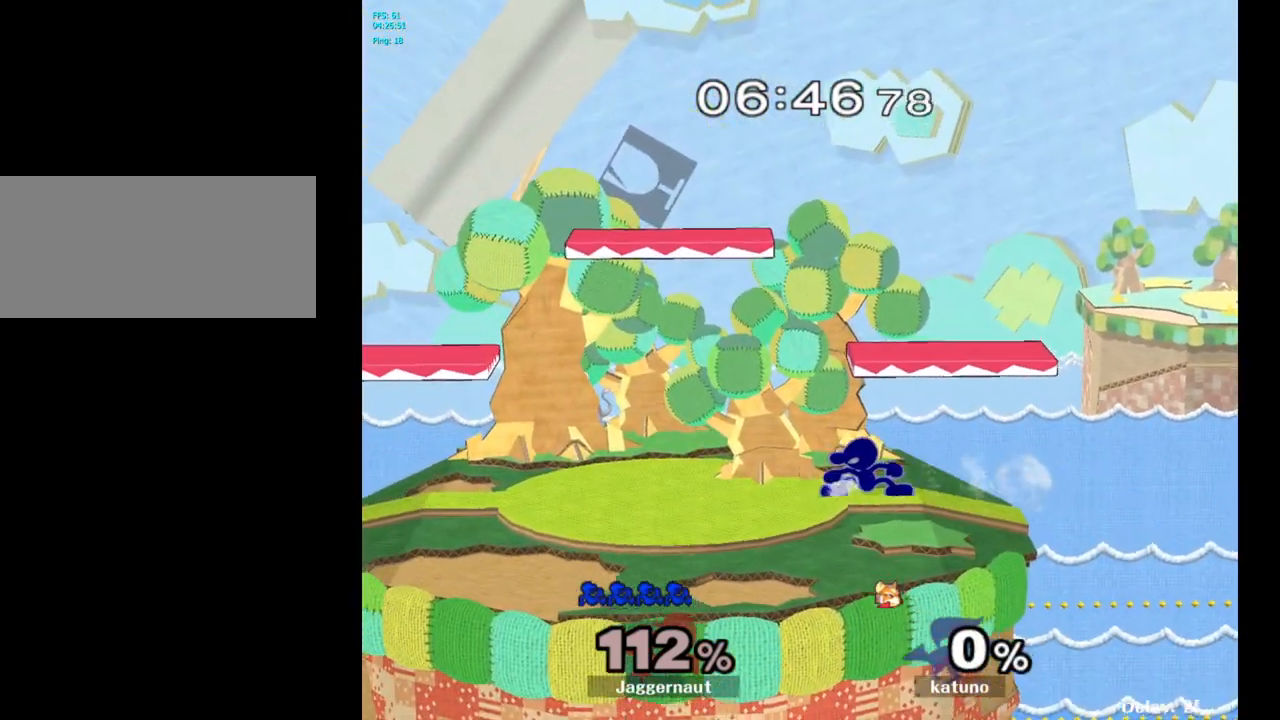
{"buttons": ["Y"], "left_stick": "center", "right_stick": "center", "events": [[67, "R1", "down"], [183, "Y", "up"], [183, "left_stick", "center"], [217, "R1", "up"], [333, "Y", "down"]]}
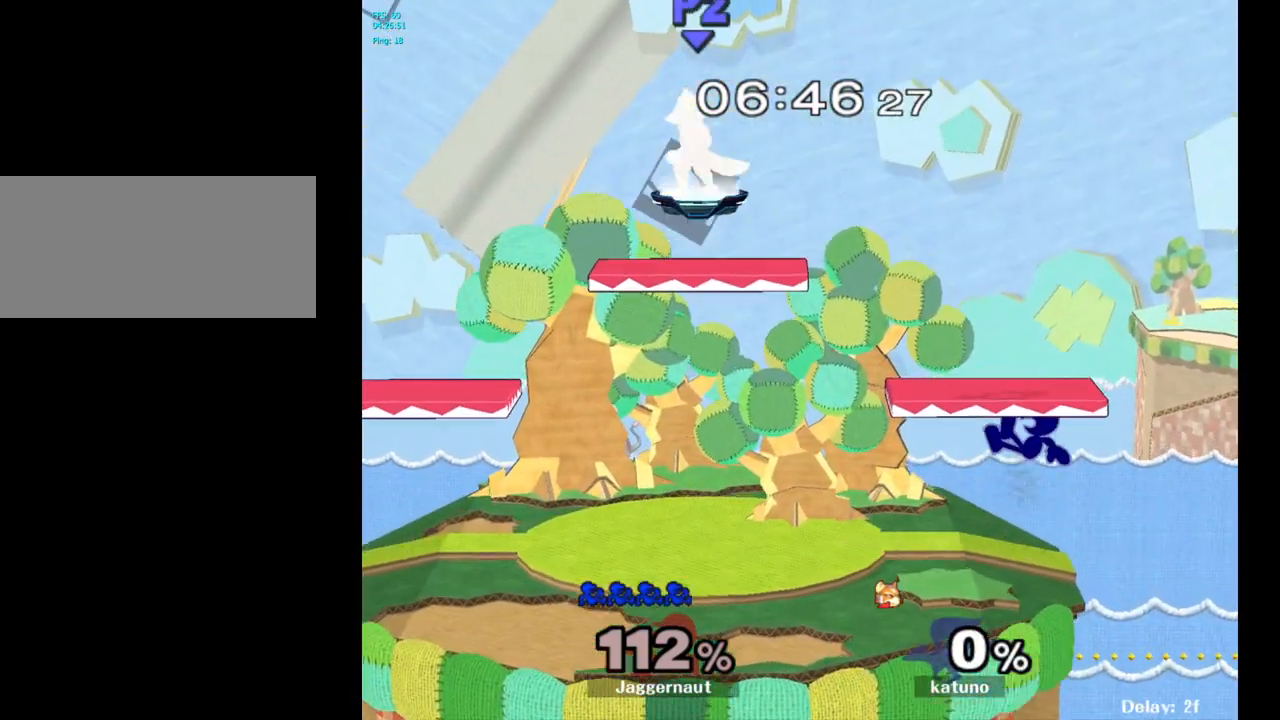
{"buttons": ["Y"], "left_stick": "left", "right_stick": "center", "events": [[133, "left_stick", "down-left"], [183, "R1", "down"], [200, "Y", "up"], [300, "left_stick", "center"], [317, "R1", "up"], [417, "left_stick", "left"], [483, "Y", "down"]]}